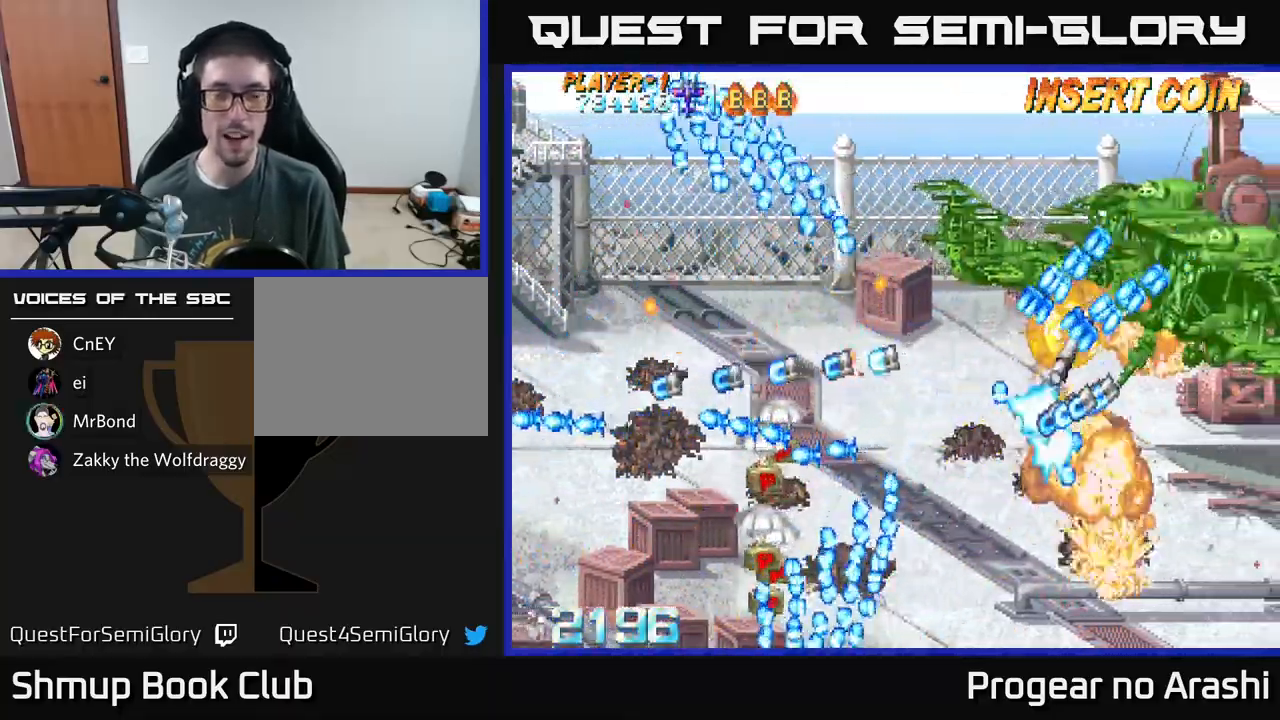
Gameplay with a controller (Xbox layout); each line is a JSON object with the inputs held at the frame after it. "events" lists button and stick changes between this image and that frame as [ms after this image, input, new state], when the widget could be followed in between. Not read: right_stick.
{"buttons": ["DPAD_UP"], "left_stick": "center", "events": [[50, "A", "up"], [250, "DPAD_RIGHT", "down"], [417, "DPAD_RIGHT", "up"], [467, "DPAD_UP", "down"]]}
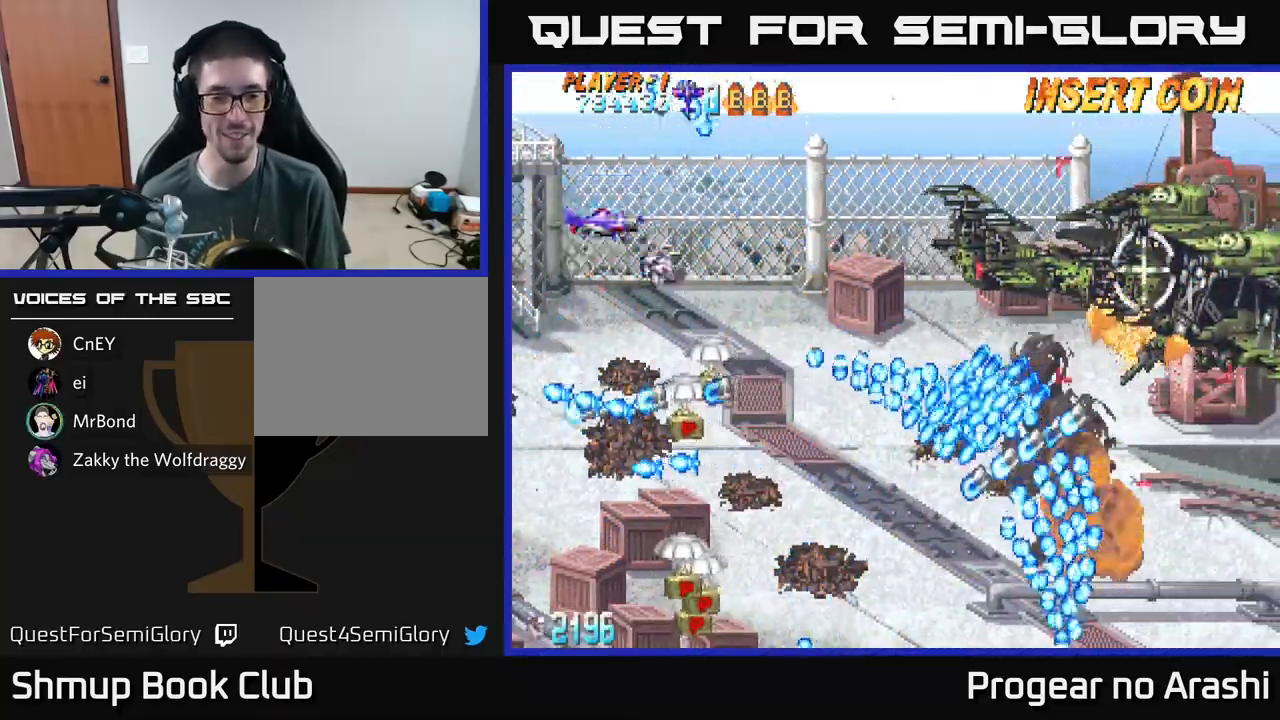
{"buttons": ["DPAD_DOWN", "DPAD_RIGHT"], "left_stick": "center", "events": [[33, "DPAD_LEFT", "down"], [183, "DPAD_UP", "up"], [233, "DPAD_DOWN", "down"], [250, "DPAD_LEFT", "up"], [333, "DPAD_RIGHT", "down"]]}
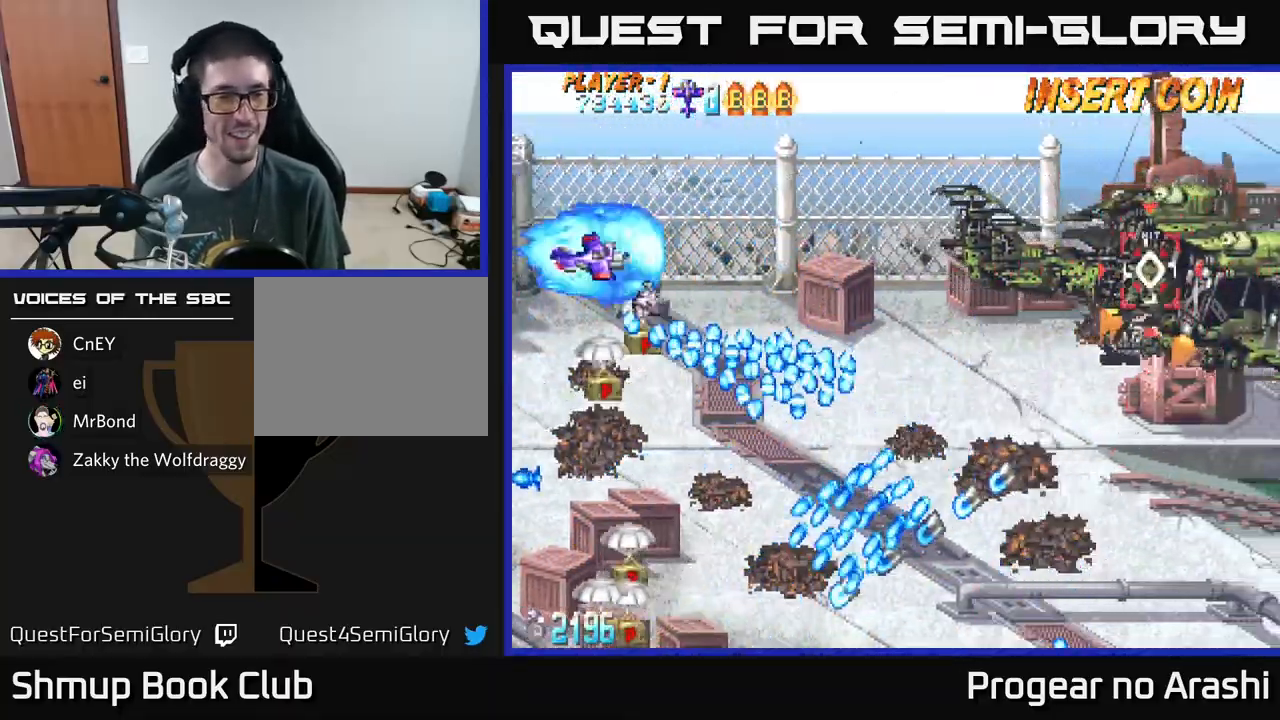
{"buttons": ["DPAD_DOWN"], "left_stick": "center", "events": [[17, "DPAD_RIGHT", "up"], [83, "DPAD_RIGHT", "down"], [133, "DPAD_RIGHT", "up"], [183, "DPAD_LEFT", "down"], [350, "DPAD_LEFT", "up"]]}
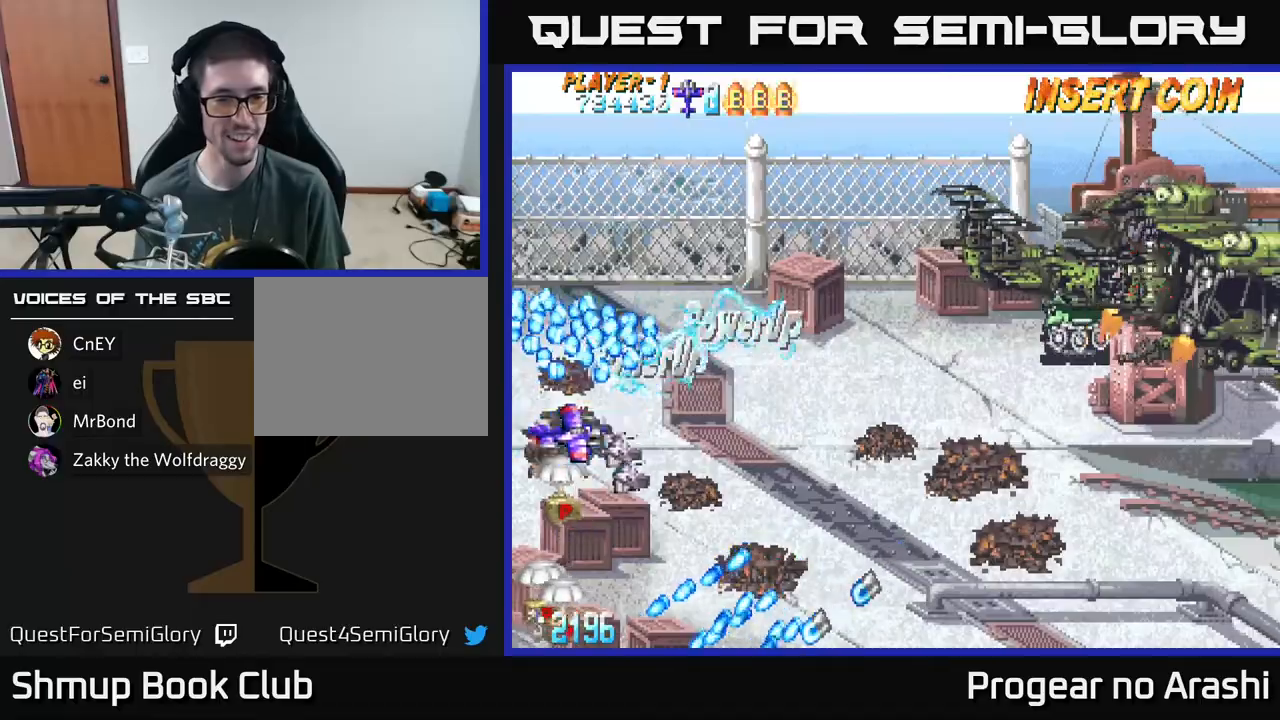
{"buttons": ["DPAD_DOWN", "DPAD_RIGHT"], "left_stick": "center", "events": [[100, "DPAD_LEFT", "down"], [217, "DPAD_LEFT", "up"], [267, "DPAD_RIGHT", "down"]]}
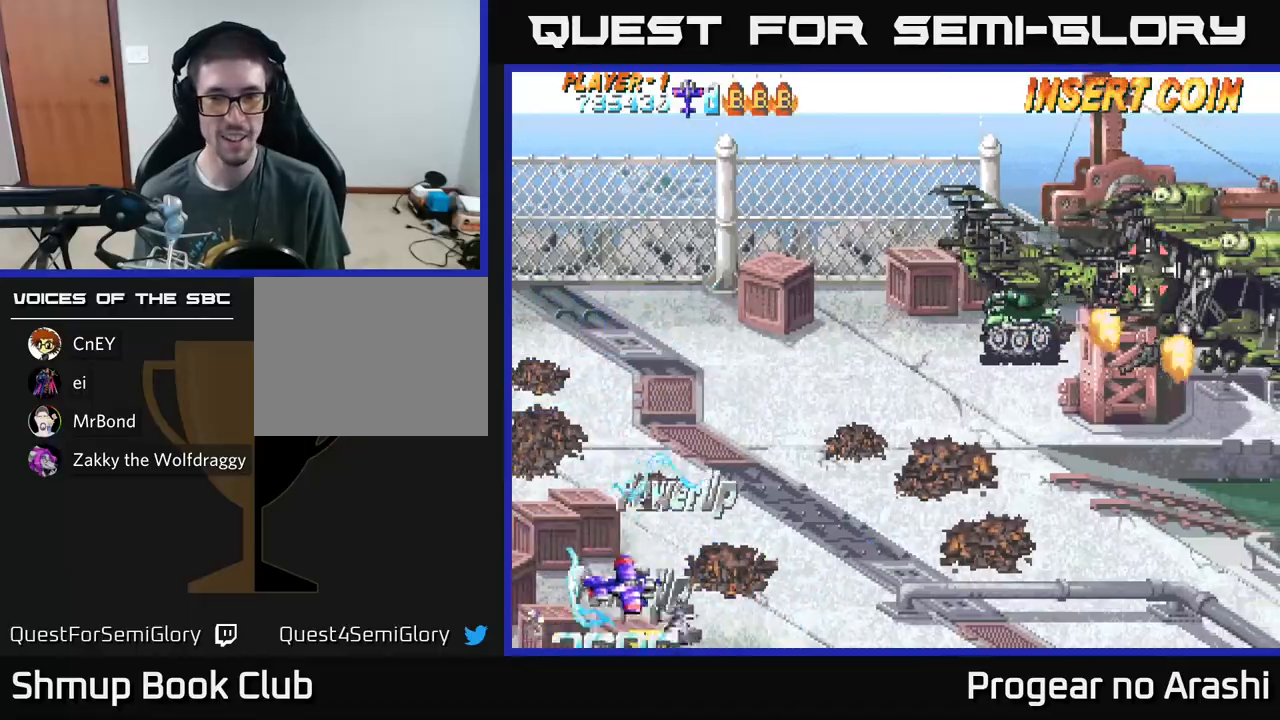
{"buttons": ["DPAD_UP", "DPAD_RIGHT"], "left_stick": "center", "events": [[50, "DPAD_DOWN", "up"], [150, "DPAD_UP", "down"], [183, "DPAD_RIGHT", "up"], [400, "DPAD_RIGHT", "down"]]}
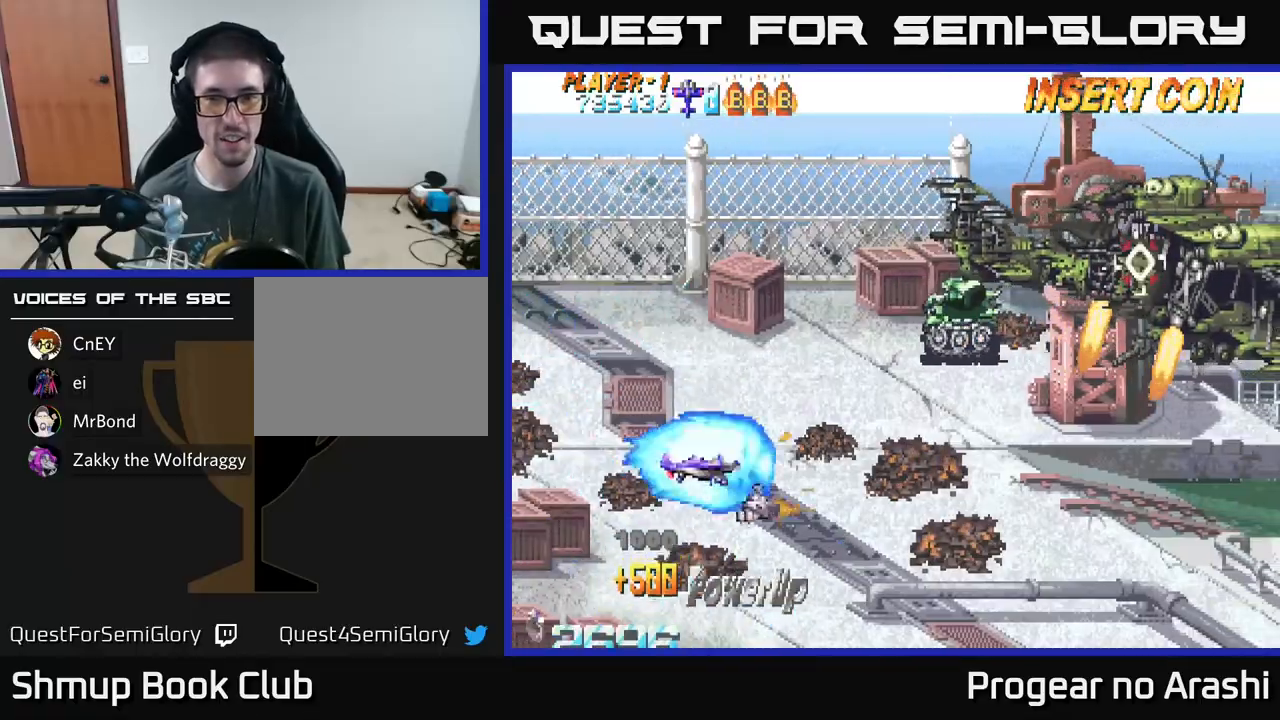
{"buttons": ["X", "DPAD_UP", "DPAD_RIGHT"], "left_stick": "center", "events": [[17, "X", "down"], [150, "DPAD_RIGHT", "up"], [483, "DPAD_RIGHT", "down"]]}
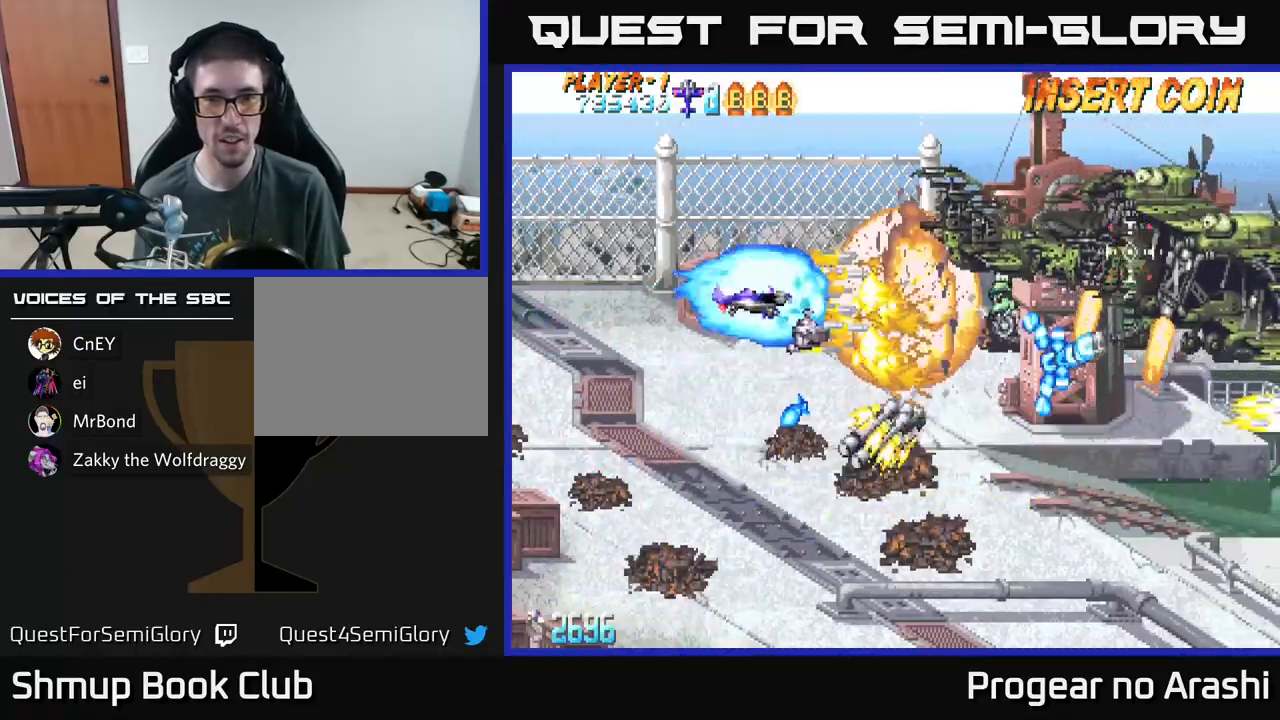
{"buttons": ["DPAD_UP", "DPAD_LEFT"], "left_stick": "center", "events": [[17, "DPAD_UP", "up"], [83, "DPAD_DOWN", "down"], [133, "DPAD_RIGHT", "up"], [167, "DPAD_RIGHT", "down"], [200, "DPAD_DOWN", "up"], [267, "DPAD_RIGHT", "up"], [267, "DPAD_UP", "down"], [367, "DPAD_LEFT", "down"], [367, "X", "up"]]}
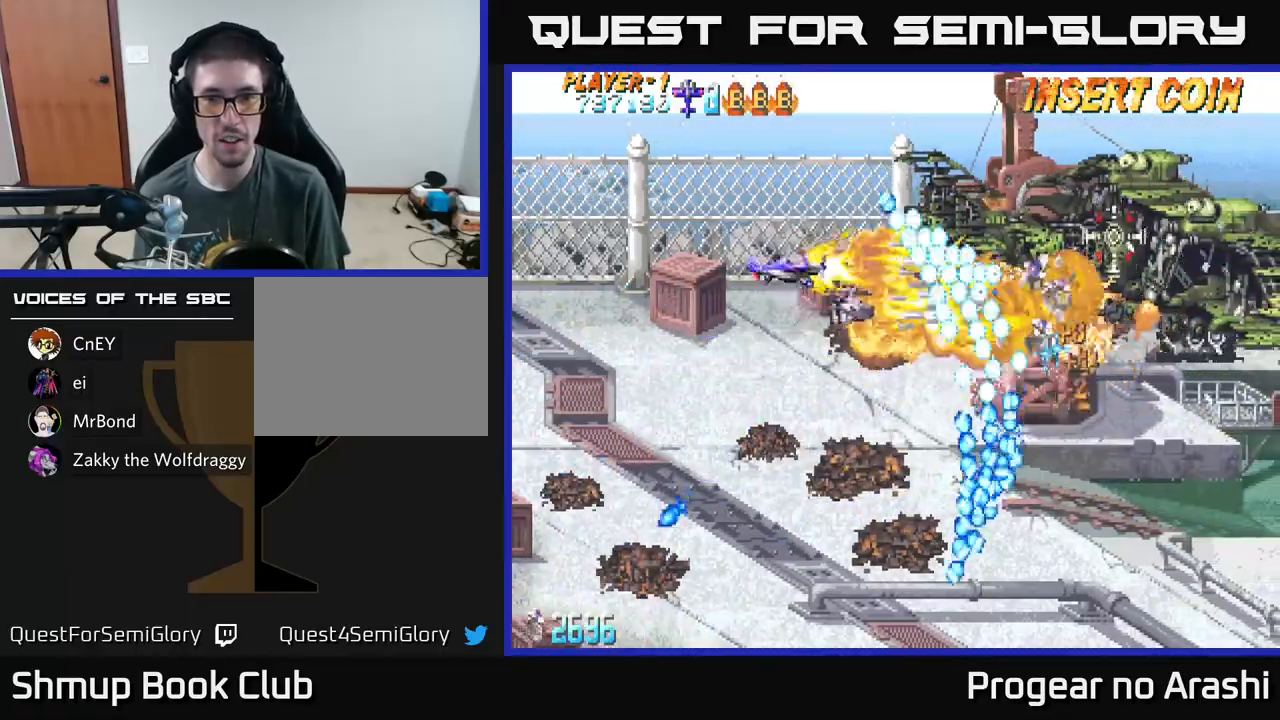
{"buttons": ["X", "DPAD_UP"], "left_stick": "center", "events": [[133, "DPAD_UP", "up"], [200, "X", "down"], [250, "DPAD_LEFT", "up"], [350, "DPAD_LEFT", "down"], [450, "DPAD_UP", "down"], [467, "DPAD_LEFT", "up"]]}
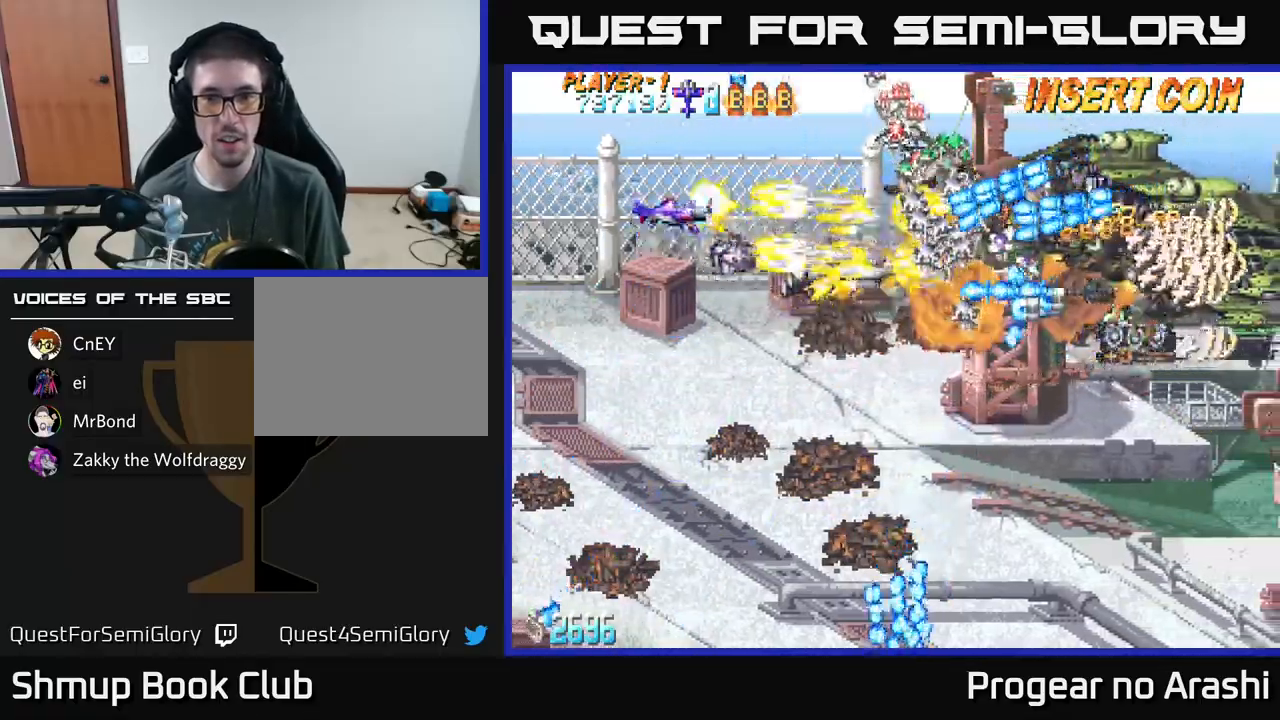
{"buttons": ["A", "DPAD_LEFT"], "left_stick": "center", "events": [[33, "DPAD_RIGHT", "down"], [67, "DPAD_UP", "up"], [300, "DPAD_RIGHT", "up"], [317, "A", "down"], [350, "DPAD_LEFT", "down"], [367, "DPAD_UP", "down"], [383, "DPAD_UP", "up"], [400, "X", "up"]]}
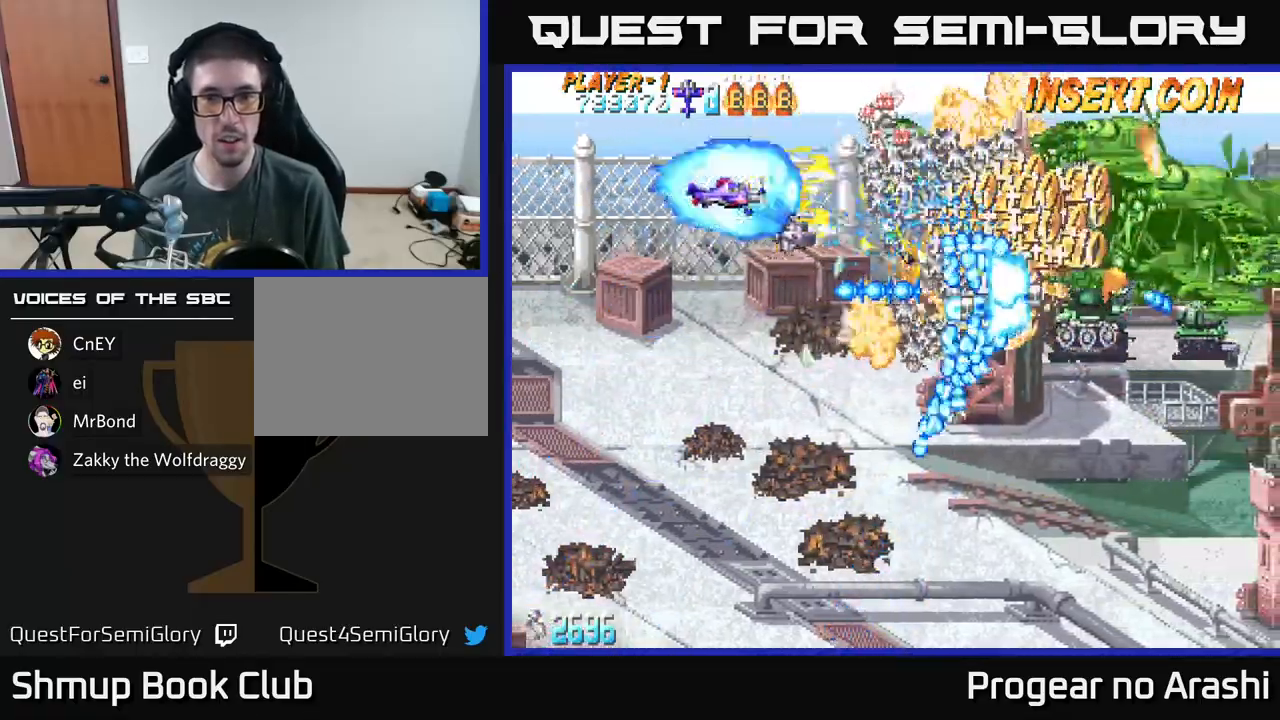
{"buttons": ["X", "DPAD_UP", "DPAD_LEFT"], "left_stick": "center", "events": [[217, "DPAD_DOWN", "down"], [283, "DPAD_LEFT", "up"], [350, "DPAD_DOWN", "up"], [350, "DPAD_LEFT", "down"], [367, "DPAD_UP", "down"], [450, "X", "down"], [483, "A", "up"]]}
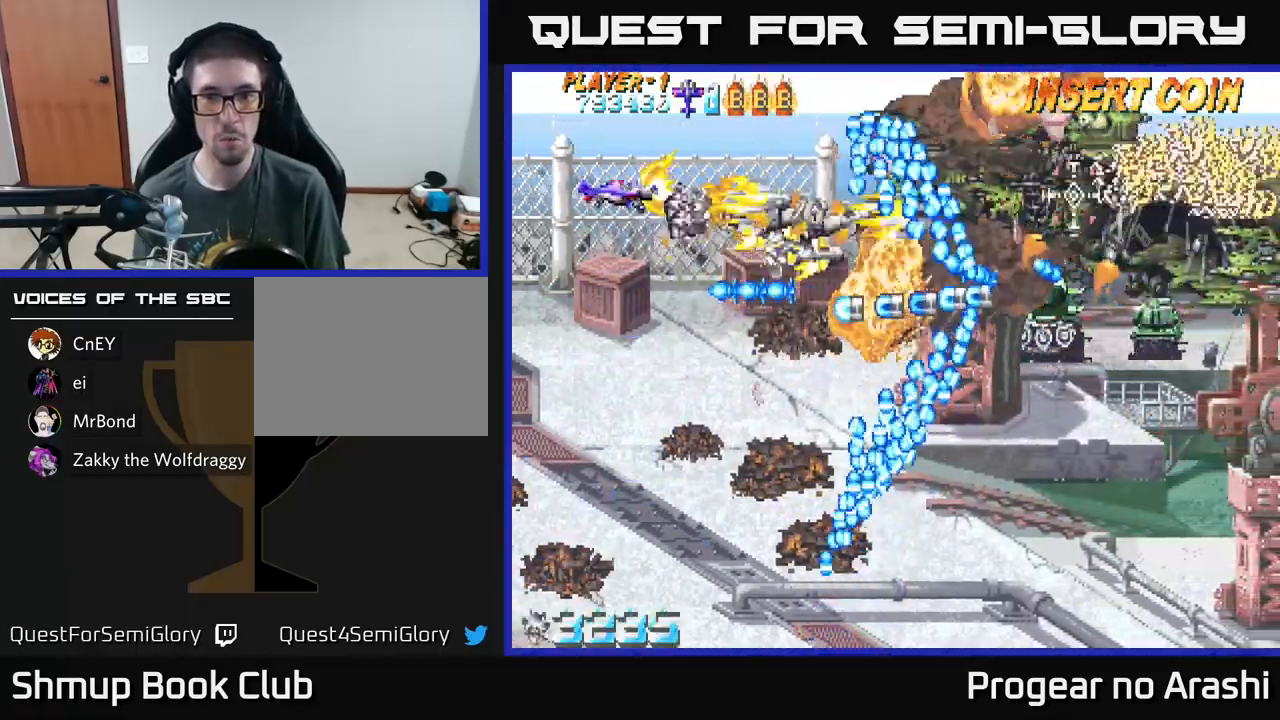
{"buttons": ["X"], "left_stick": "center"}
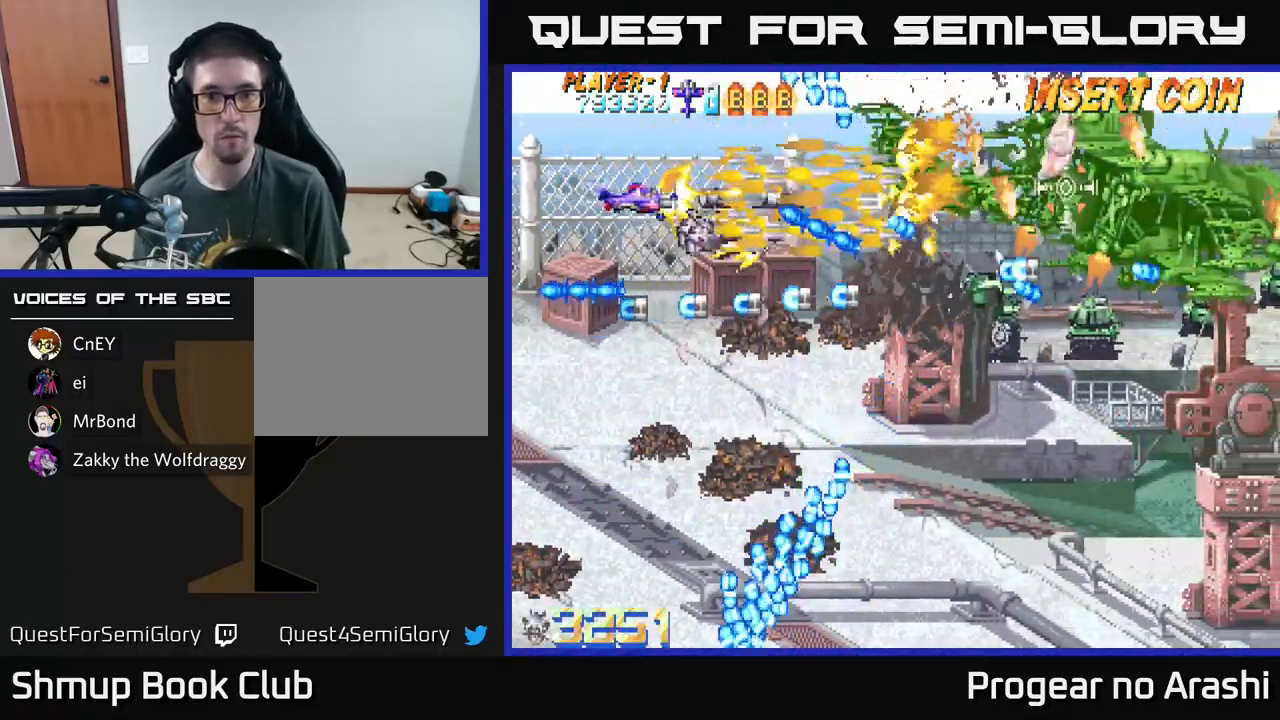
{"buttons": ["A"], "left_stick": "center", "events": [[133, "A", "down"], [133, "DPAD_LEFT", "down"], [167, "X", "up"], [300, "DPAD_DOWN", "down"], [300, "DPAD_LEFT", "up"], [367, "DPAD_DOWN", "up"]]}
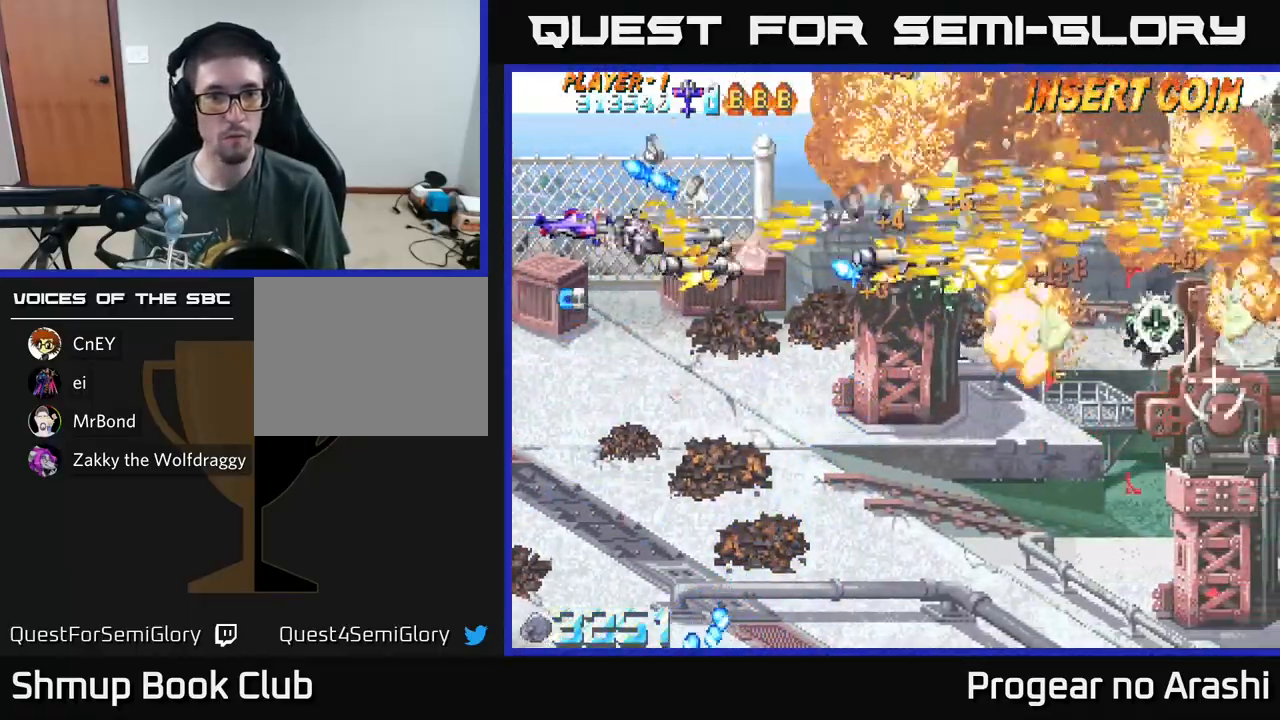
{"buttons": ["X", "DPAD_DOWN", "DPAD_RIGHT"], "left_stick": "center", "events": [[50, "DPAD_RIGHT", "down"], [67, "DPAD_DOWN", "down"], [317, "X", "down"], [400, "A", "up"]]}
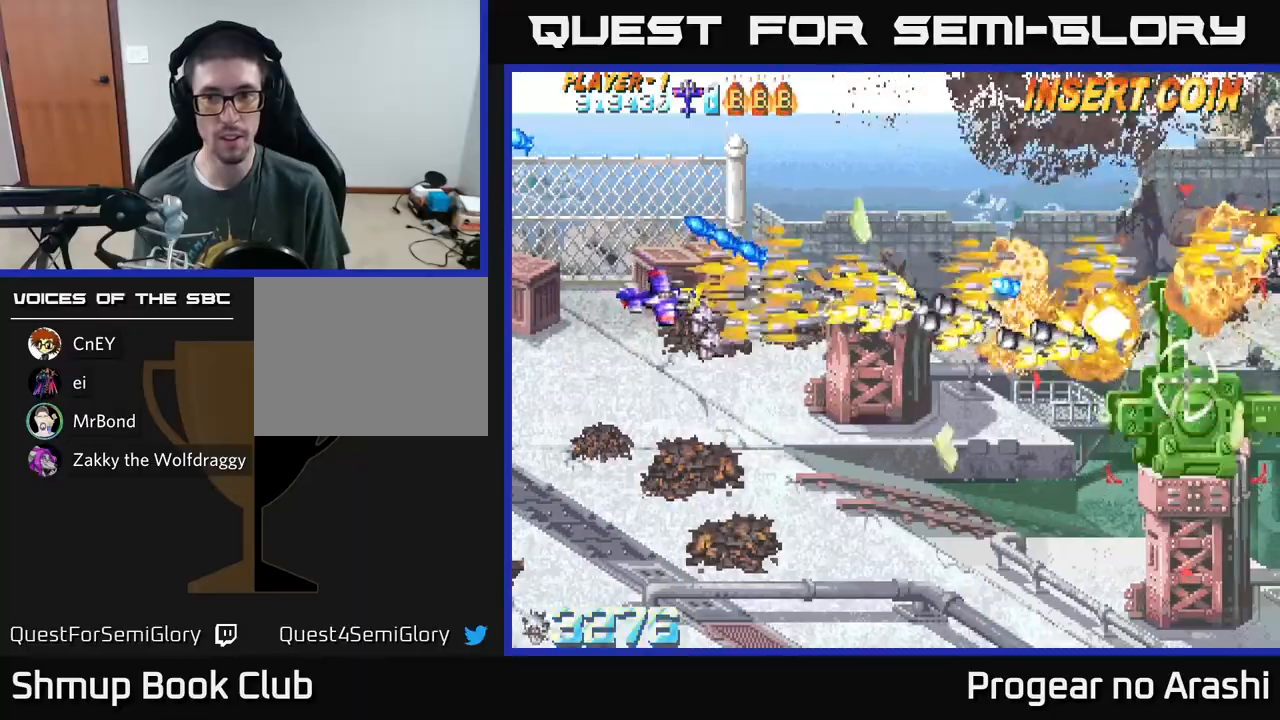
{"buttons": ["DPAD_DOWN", "DPAD_RIGHT"], "left_stick": "center", "events": [[483, "X", "up"]]}
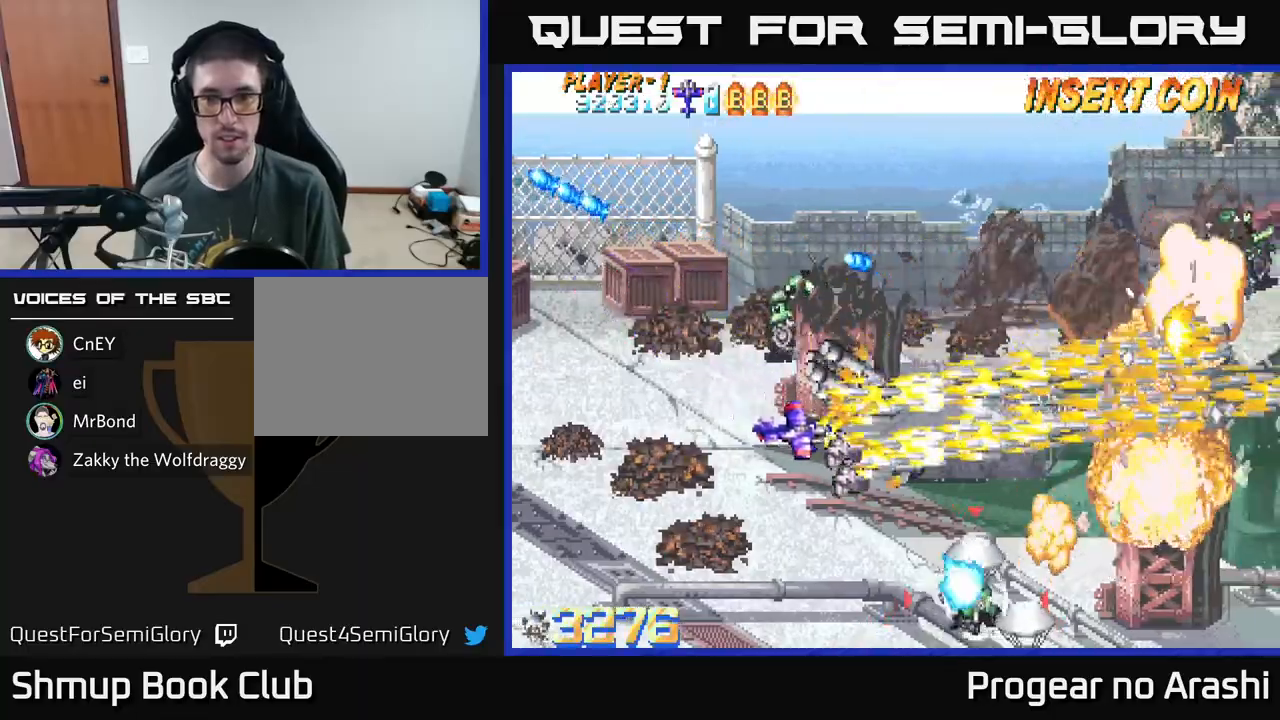
{"buttons": ["X", "DPAD_LEFT"], "left_stick": "center", "events": [[33, "DPAD_RIGHT", "up"], [200, "DPAD_LEFT", "down"], [233, "X", "down"], [250, "DPAD_DOWN", "up"]]}
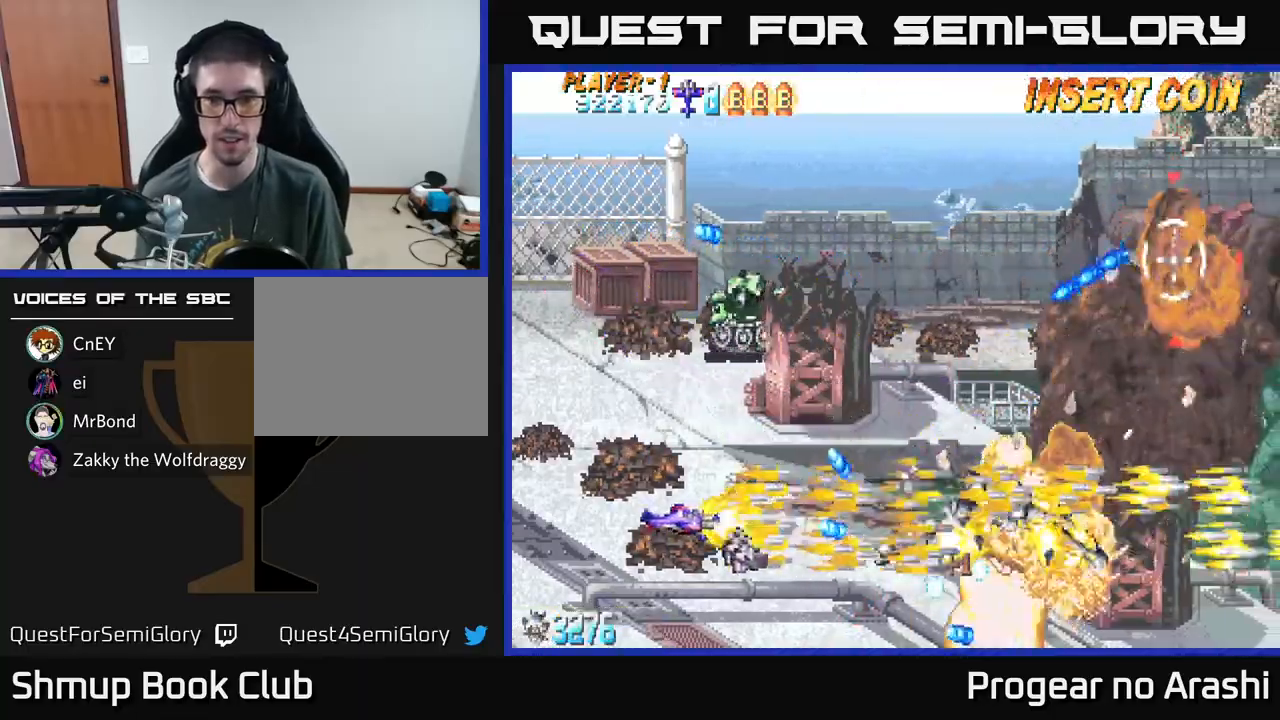
{"buttons": ["X", "DPAD_UP", "DPAD_LEFT"], "left_stick": "center", "events": [[17, "DPAD_DOWN", "down"], [83, "DPAD_LEFT", "up"], [333, "DPAD_RIGHT", "down"], [367, "DPAD_DOWN", "up"], [400, "DPAD_RIGHT", "up"], [433, "DPAD_LEFT", "down"], [433, "DPAD_UP", "down"]]}
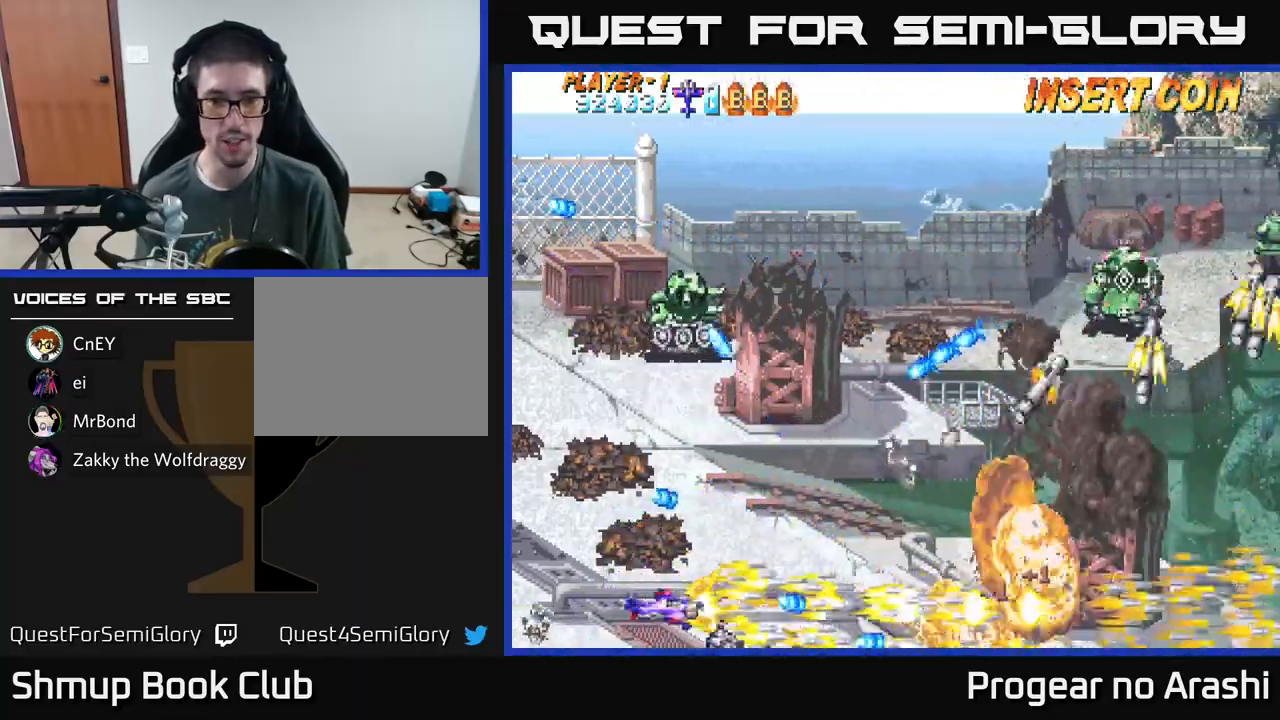
{"buttons": ["A", "DPAD_UP", "DPAD_LEFT"], "left_stick": "center", "events": [[50, "A", "down"], [100, "X", "up"], [183, "DPAD_LEFT", "up"], [333, "DPAD_LEFT", "down"]]}
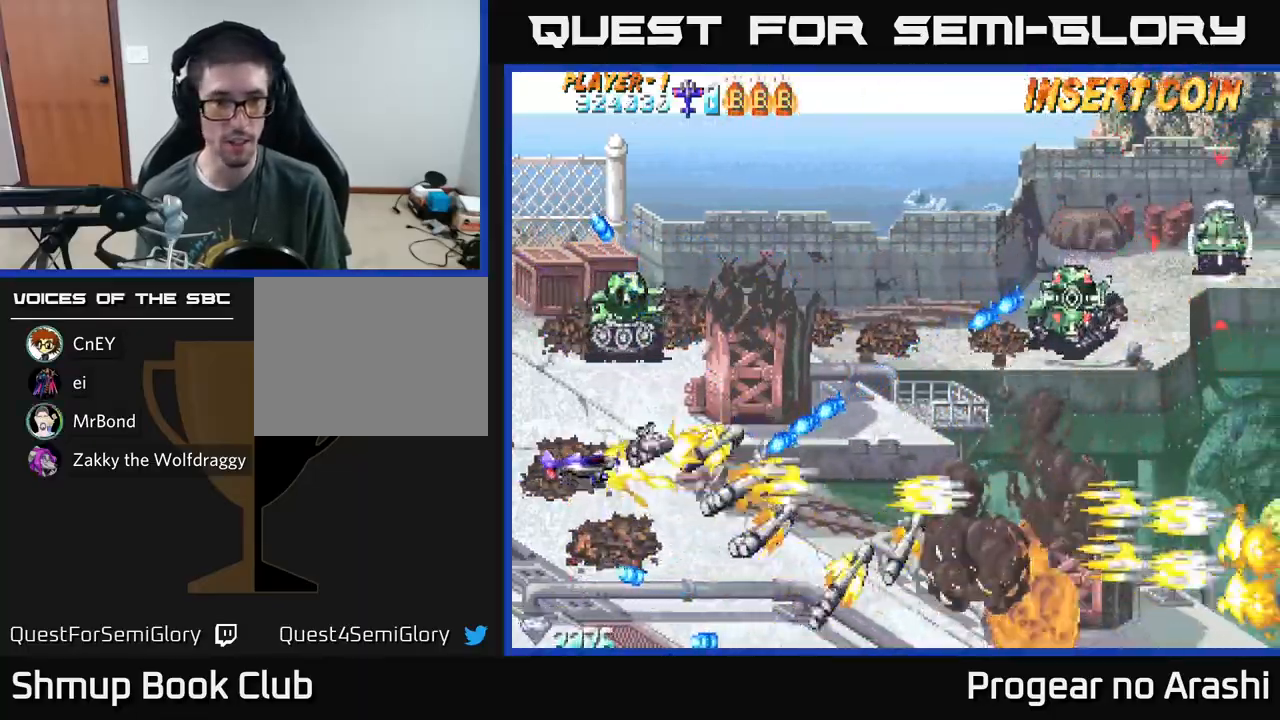
{"buttons": ["A", "X", "DPAD_UP", "DPAD_LEFT"], "left_stick": "center", "events": [[483, "X", "down"]]}
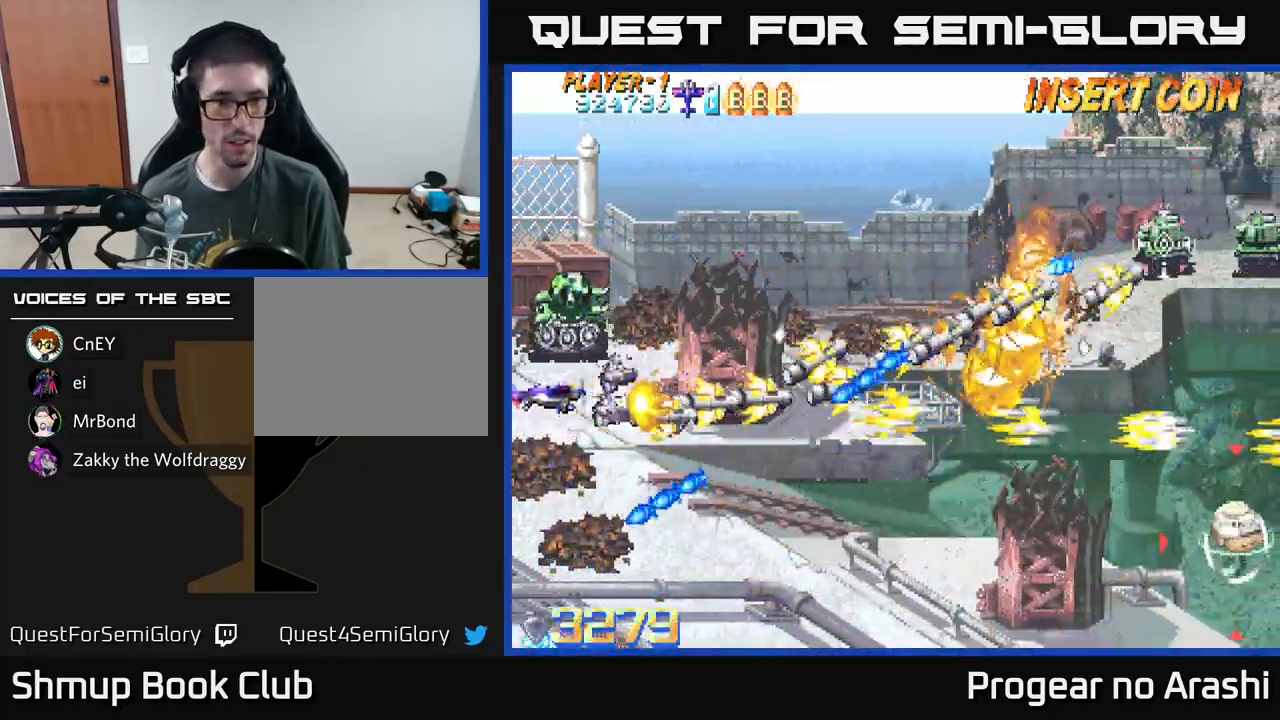
{"buttons": ["X", "DPAD_RIGHT"], "left_stick": "center", "events": [[17, "A", "up"], [300, "DPAD_UP", "up"], [367, "DPAD_DOWN", "down"], [367, "DPAD_LEFT", "up"], [400, "DPAD_RIGHT", "down"], [433, "DPAD_DOWN", "up"]]}
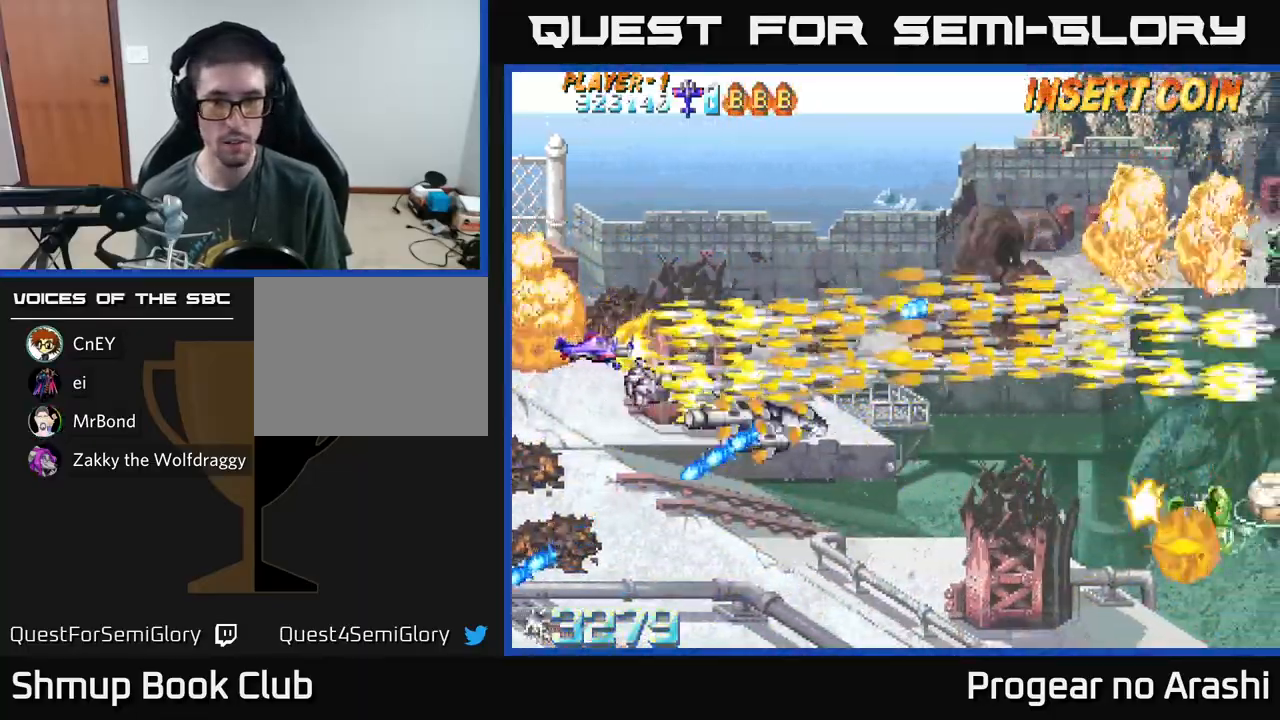
{"buttons": ["A", "DPAD_UP"], "left_stick": "center", "events": [[100, "DPAD_RIGHT", "up"], [100, "DPAD_UP", "down"], [150, "A", "down"], [217, "X", "up"], [233, "DPAD_RIGHT", "down"], [300, "DPAD_RIGHT", "up"], [333, "DPAD_LEFT", "down"], [450, "DPAD_LEFT", "up"]]}
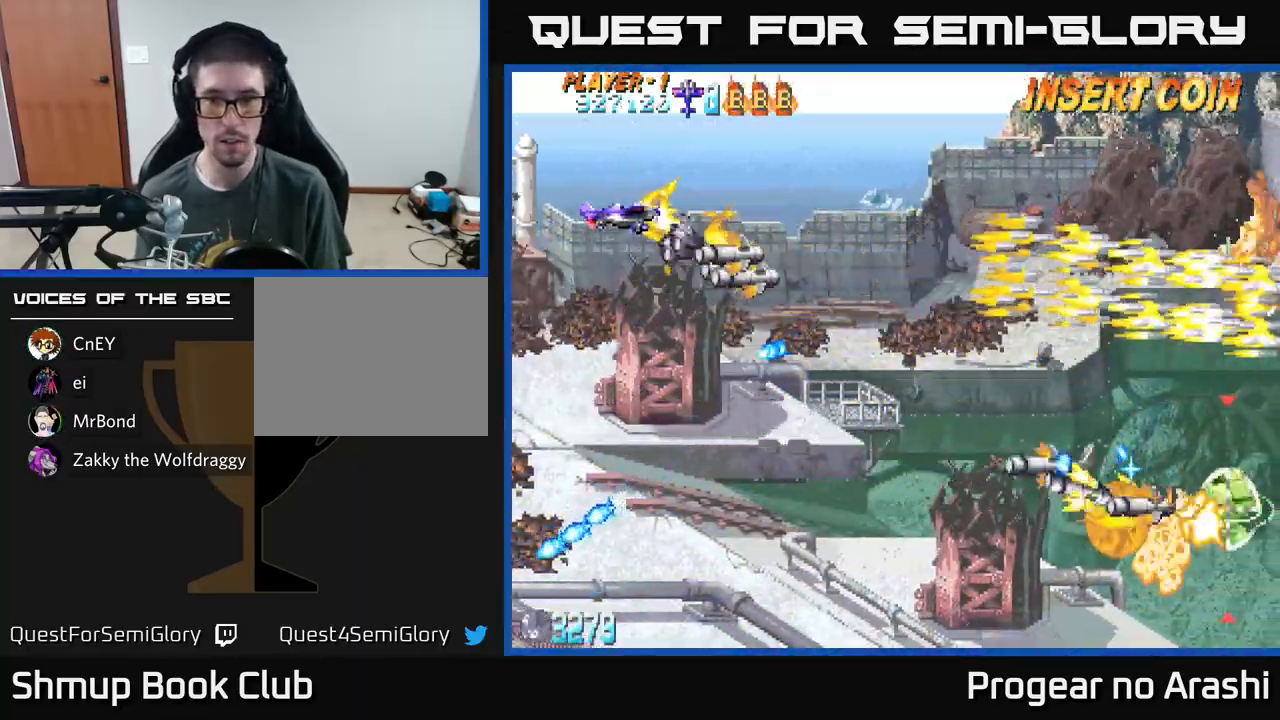
{"buttons": ["X", "DPAD_RIGHT"], "left_stick": "center", "events": [[17, "DPAD_RIGHT", "down"], [100, "DPAD_UP", "up"], [167, "X", "down"], [200, "A", "up"], [233, "DPAD_DOWN", "down"], [250, "DPAD_RIGHT", "up"], [333, "DPAD_RIGHT", "down"], [400, "DPAD_DOWN", "up"]]}
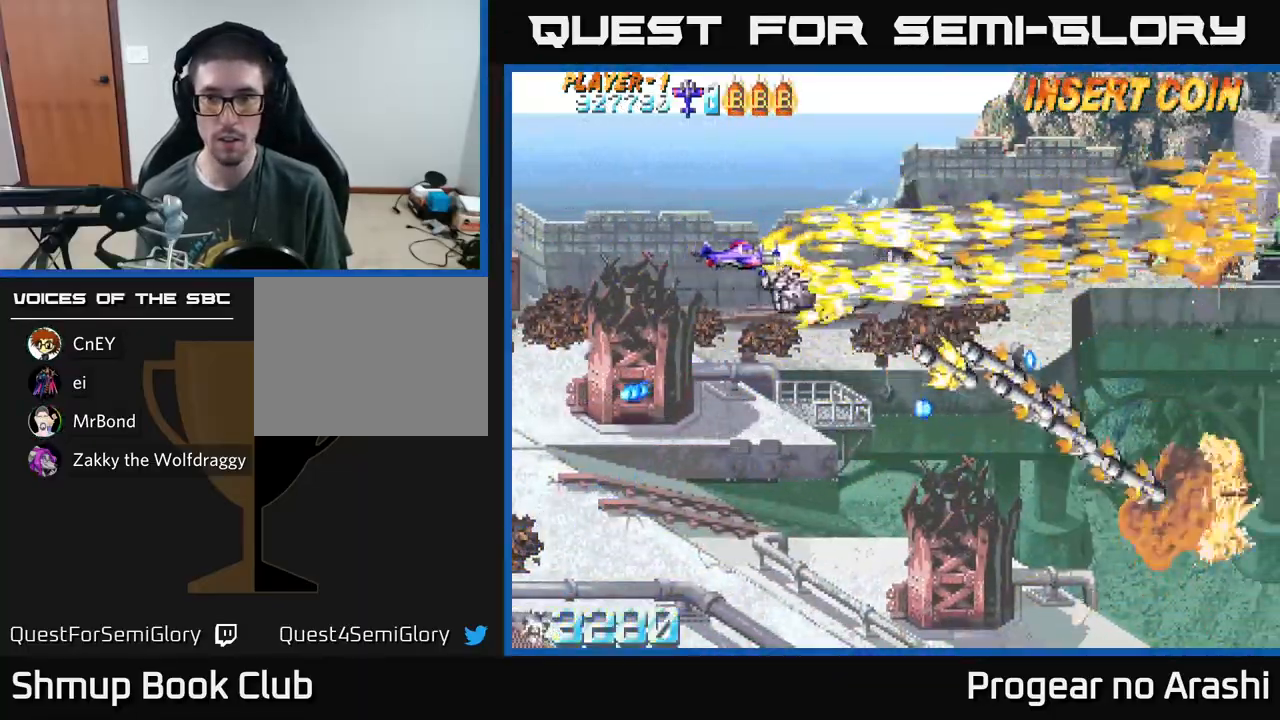
{"buttons": ["DPAD_DOWN"], "left_stick": "center", "events": [[50, "X", "up"], [133, "DPAD_RIGHT", "up"], [150, "DPAD_UP", "down"], [183, "X", "down"], [250, "DPAD_UP", "up"], [283, "DPAD_DOWN", "down"], [417, "X", "up"]]}
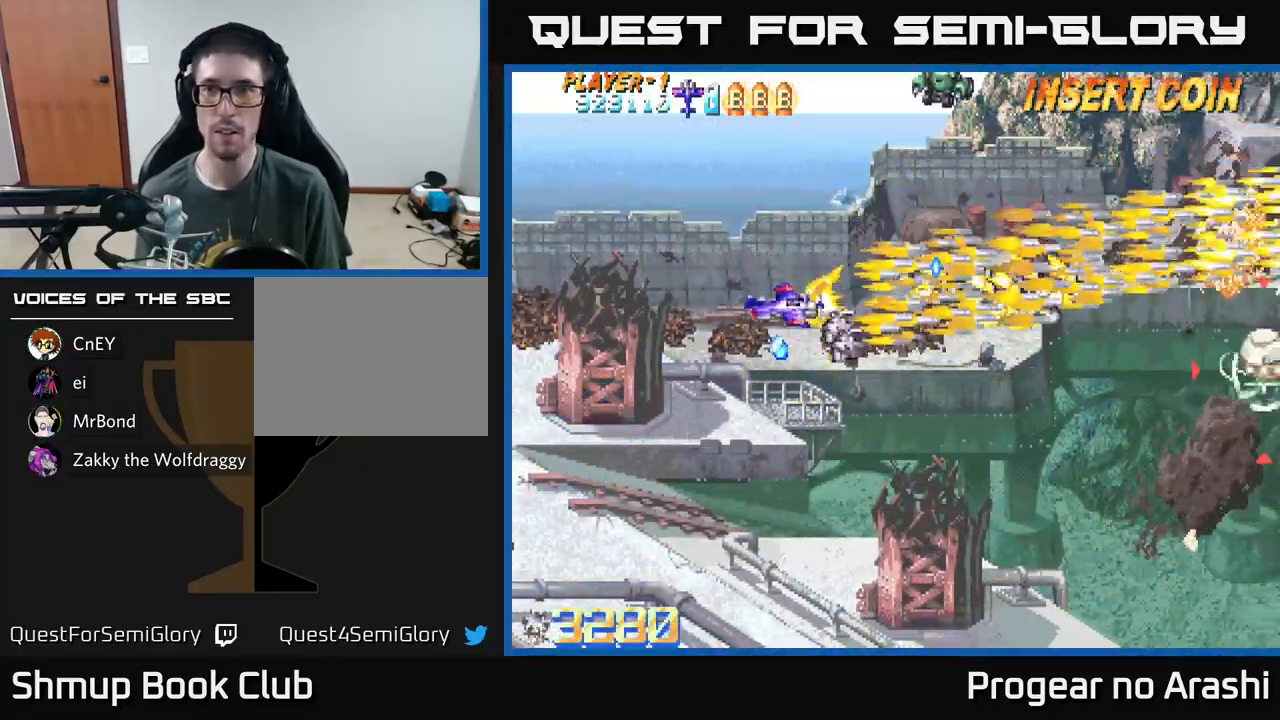
{"buttons": ["DPAD_DOWN", "DPAD_LEFT"], "left_stick": "center", "events": [[33, "DPAD_RIGHT", "down"], [50, "X", "down"], [317, "DPAD_RIGHT", "up"], [450, "X", "up"], [467, "DPAD_LEFT", "down"]]}
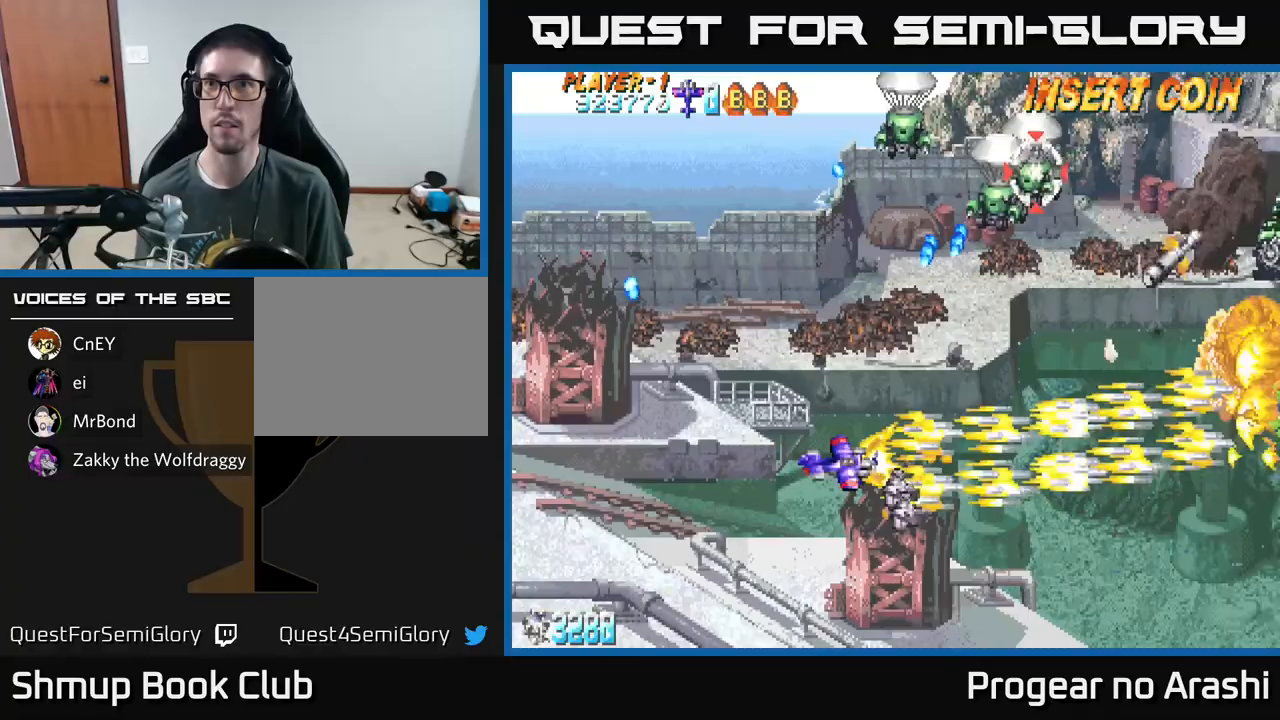
{"buttons": ["A", "X", "DPAD_UP", "DPAD_LEFT"], "left_stick": "center", "events": [[17, "DPAD_DOWN", "up"], [100, "DPAD_UP", "down"], [317, "X", "down"], [483, "A", "down"]]}
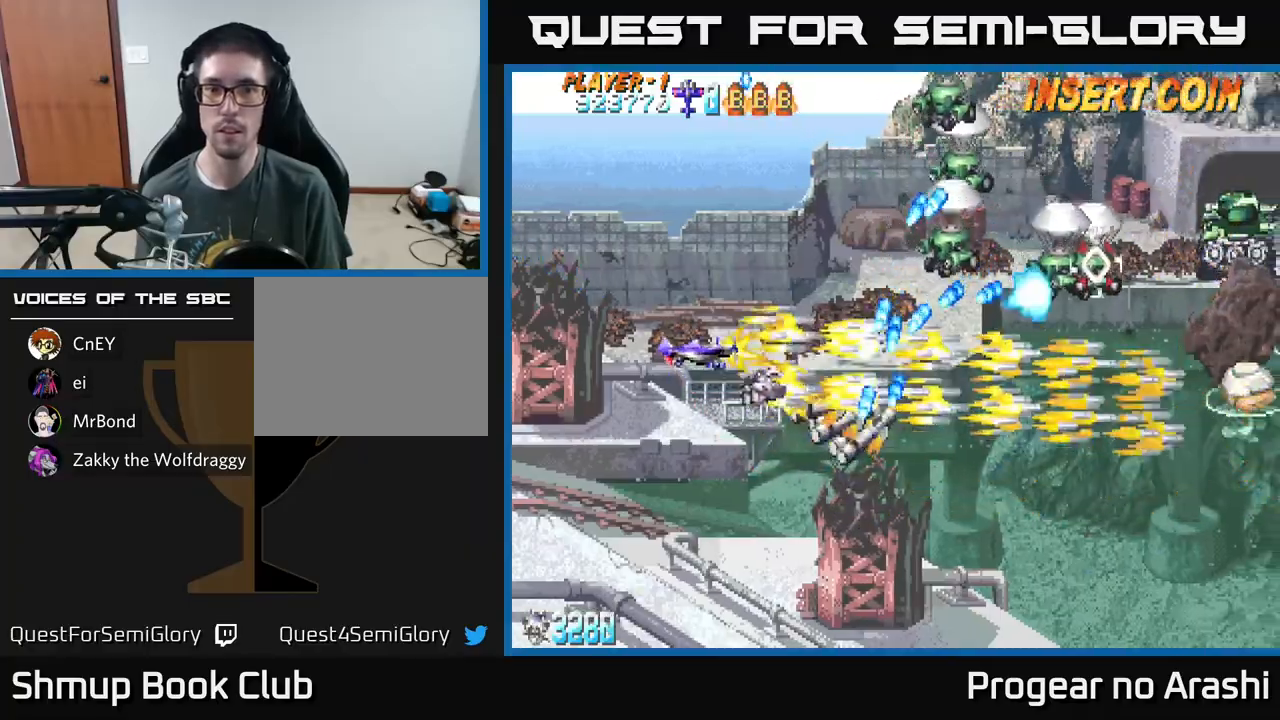
{"buttons": ["X", "DPAD_UP"], "left_stick": "center", "events": [[50, "DPAD_LEFT", "up"], [233, "DPAD_UP", "up"], [250, "DPAD_DOWN", "down"], [300, "A", "up"], [317, "DPAD_DOWN", "up"], [333, "DPAD_LEFT", "down"], [383, "DPAD_UP", "down"], [450, "DPAD_LEFT", "up"]]}
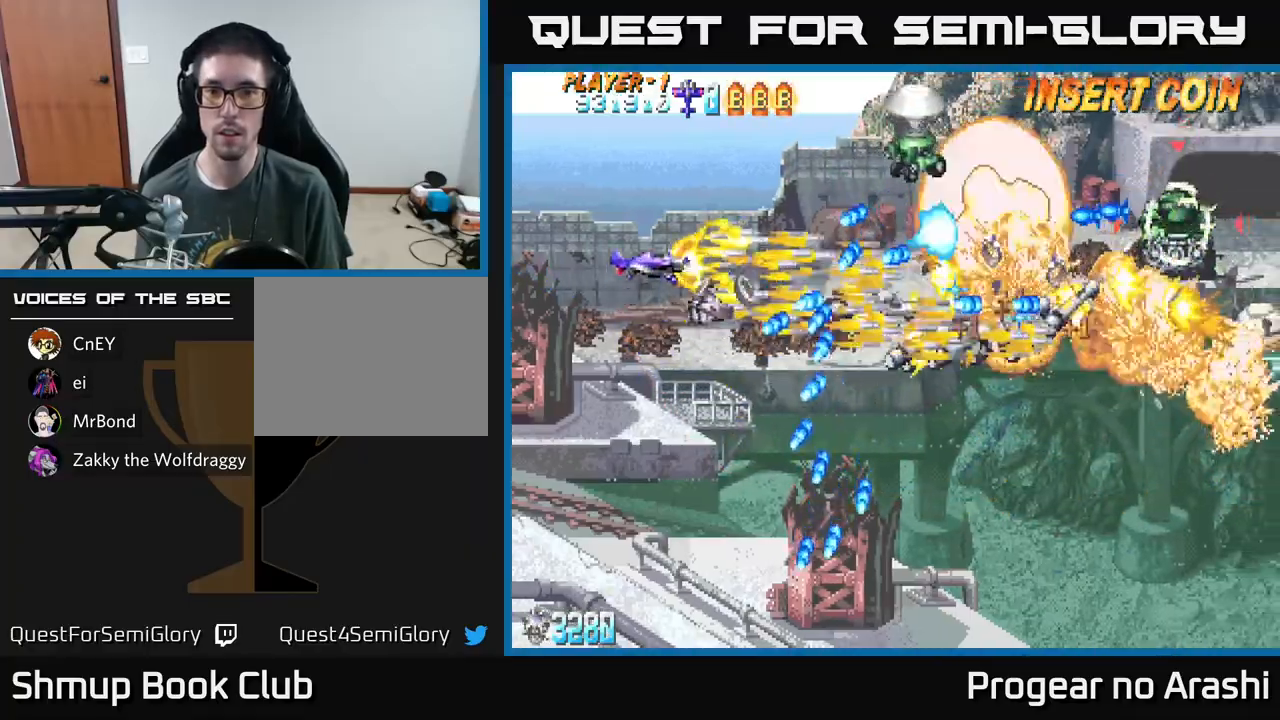
{"buttons": ["A", "DPAD_RIGHT"], "left_stick": "center", "events": [[117, "DPAD_LEFT", "down"], [200, "DPAD_LEFT", "up"], [400, "A", "down"], [400, "DPAD_RIGHT", "down"], [433, "DPAD_UP", "up"], [433, "X", "up"]]}
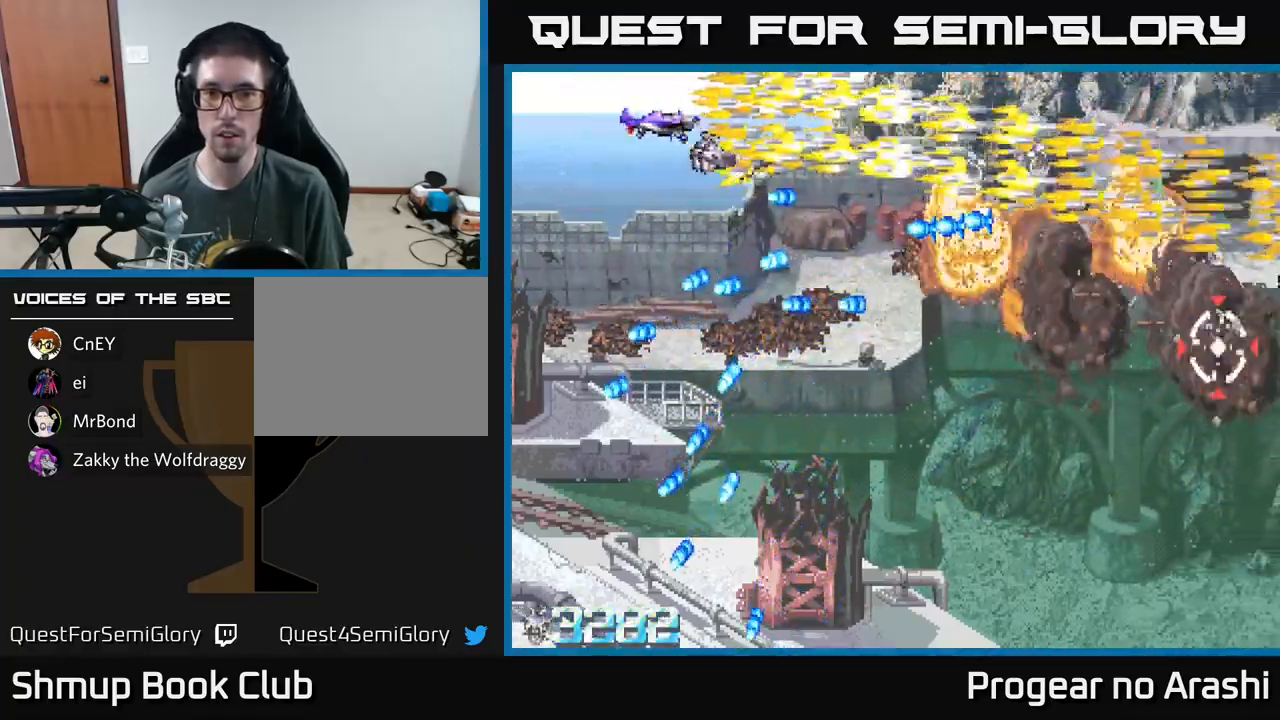
{"buttons": ["DPAD_DOWN", "DPAD_RIGHT"], "left_stick": "center", "events": [[83, "DPAD_UP", "down"], [183, "DPAD_UP", "up"], [400, "A", "up"], [400, "DPAD_DOWN", "down"], [433, "DPAD_RIGHT", "up"], [467, "DPAD_RIGHT", "down"]]}
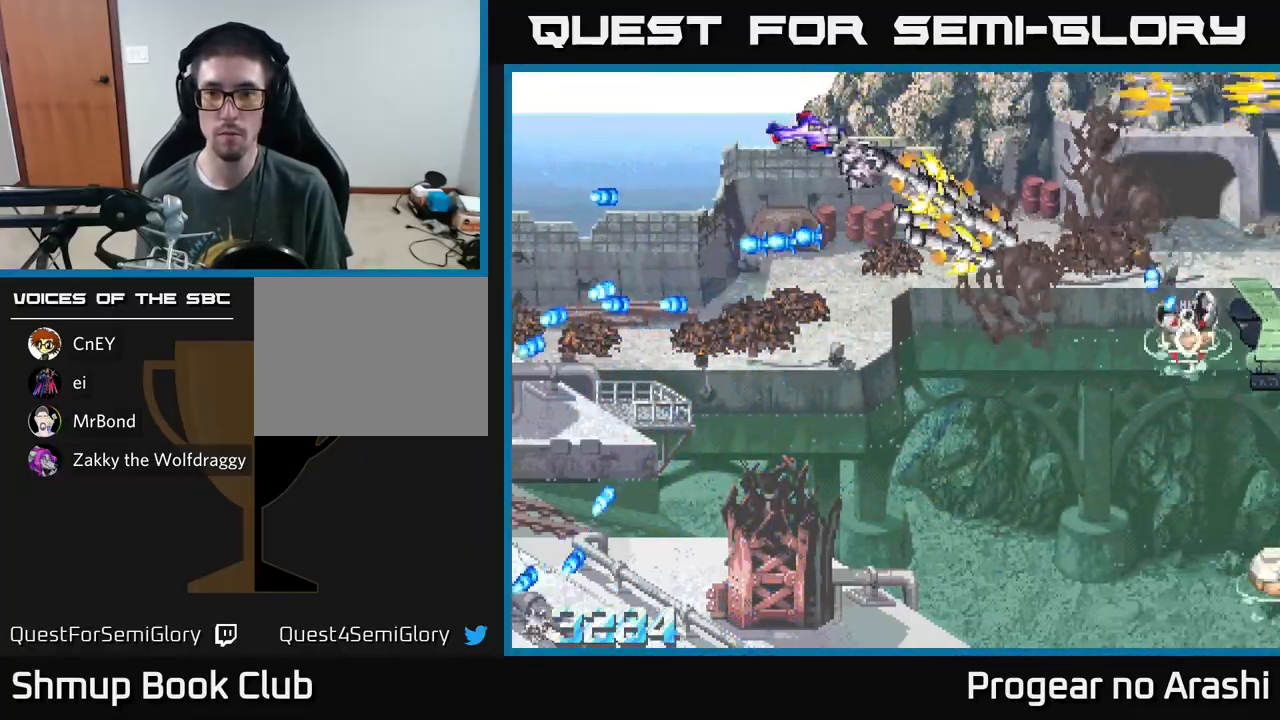
{"buttons": ["DPAD_DOWN"], "left_stick": "center", "events": [[300, "DPAD_RIGHT", "up"]]}
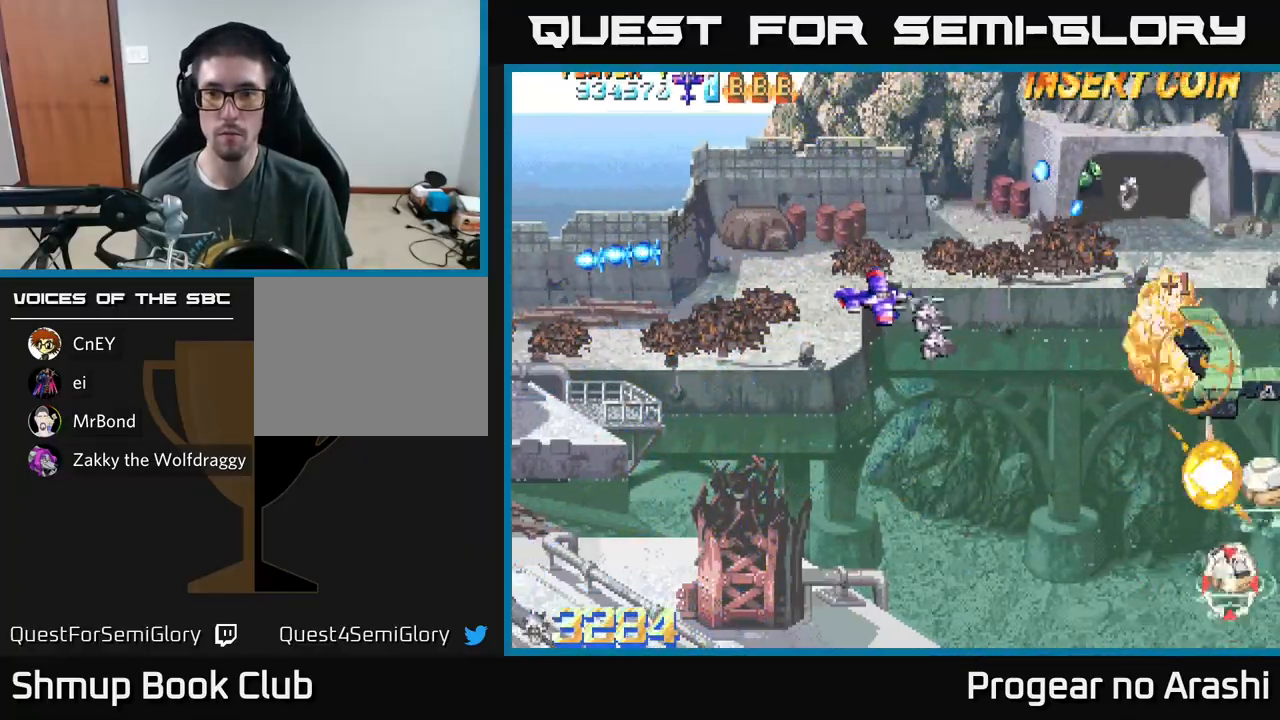
{"buttons": ["X", "DPAD_RIGHT"], "left_stick": "center", "events": [[133, "DPAD_DOWN", "up"], [167, "DPAD_LEFT", "down"], [267, "DPAD_LEFT", "up"], [283, "DPAD_DOWN", "down"], [317, "DPAD_RIGHT", "down"], [417, "X", "down"], [500, "DPAD_DOWN", "up"]]}
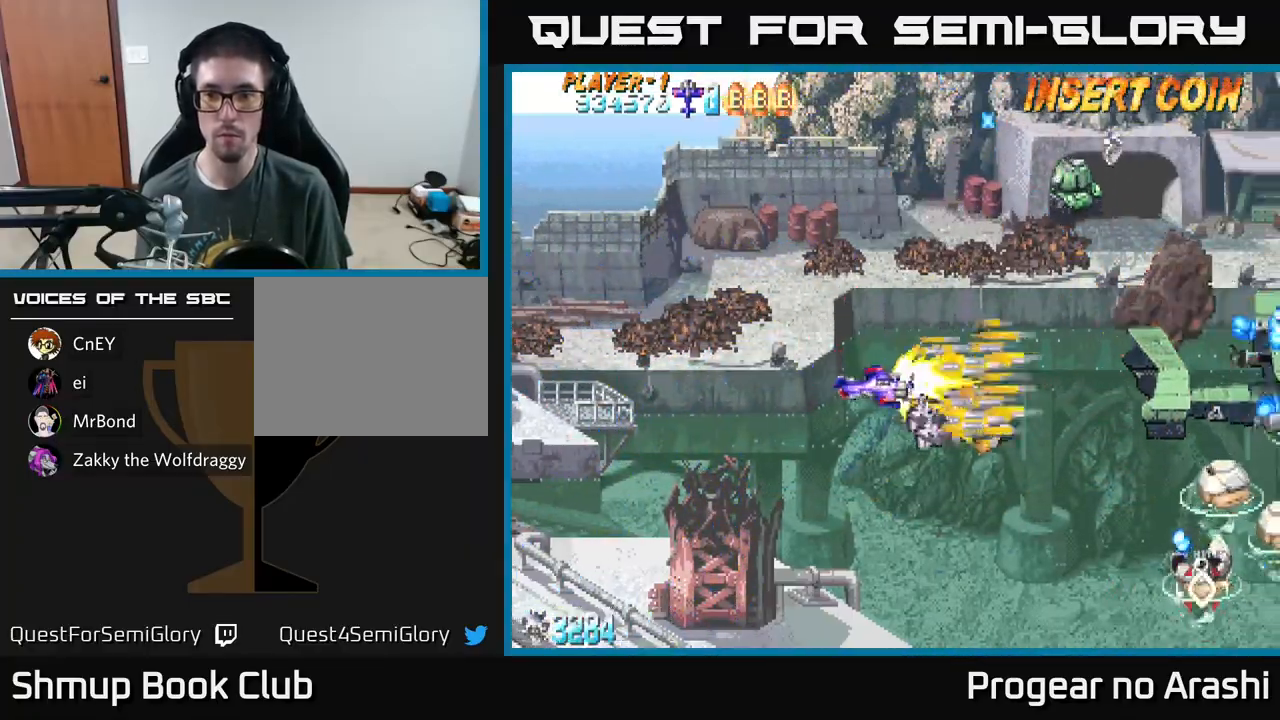
{"buttons": ["X", "DPAD_LEFT"], "left_stick": "center", "events": [[133, "DPAD_RIGHT", "up"], [483, "DPAD_LEFT", "down"]]}